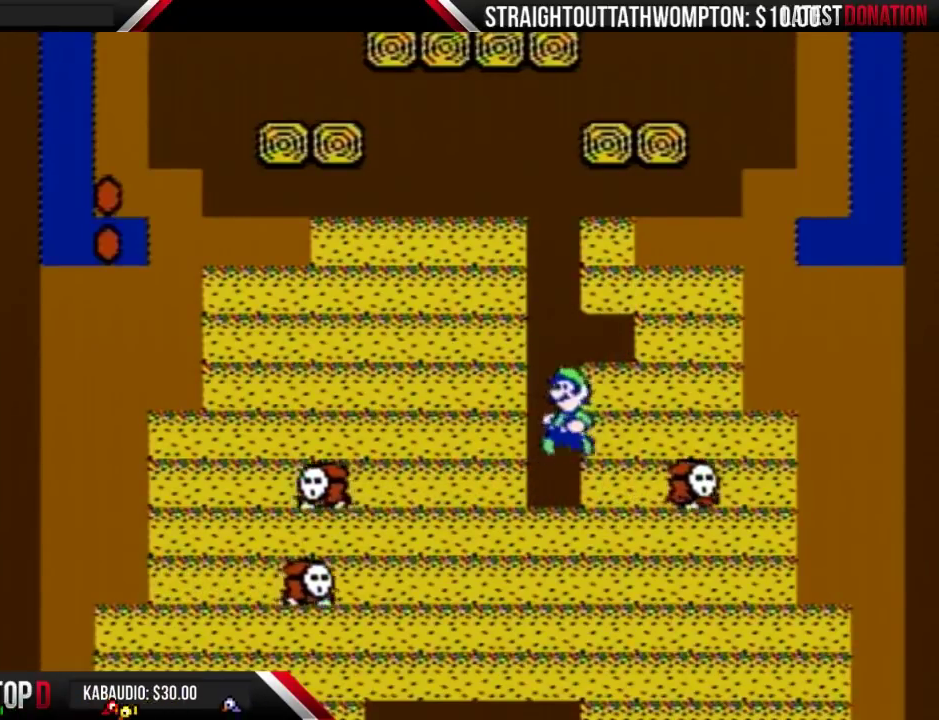
Gameplay with a controller (Nintendo layout); each line is a JSON object with the inputs held at the frame after it. "events" lists button and stick changes between this image and that frame as [ms after this image, input, new state], when the widget could be followed in between. Not read: L3 R3.
{"buttons": ["B"], "events": [[67, "DPAD_RIGHT", "down"], [200, "DPAD_RIGHT", "up"], [367, "B", "down"]]}
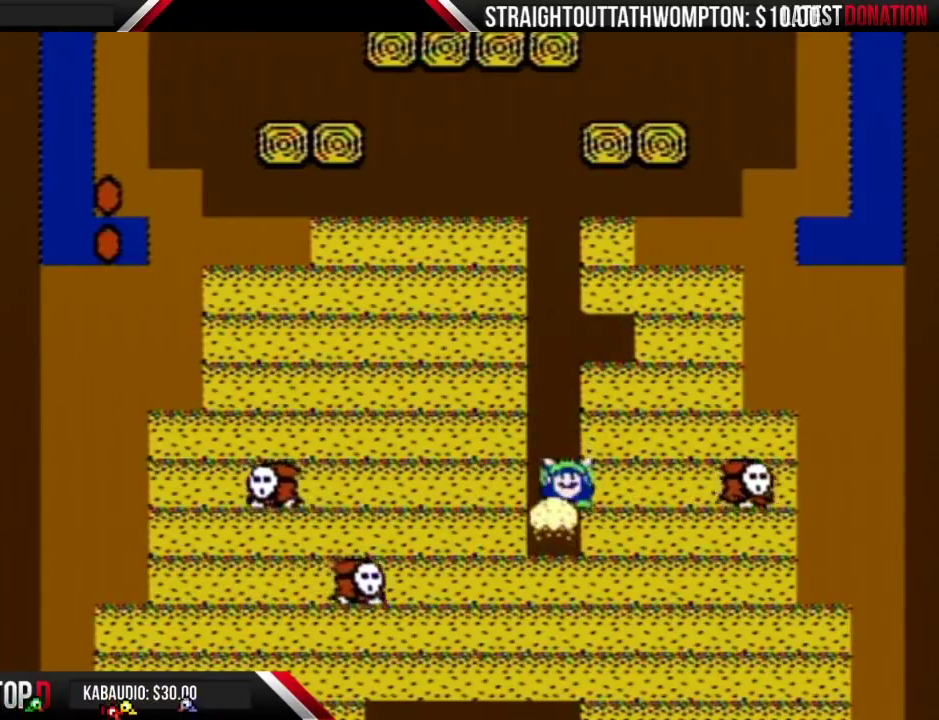
{"buttons": [], "events": [[100, "B", "up"], [200, "B", "down"], [300, "B", "up"], [367, "B", "down"], [467, "B", "up"]]}
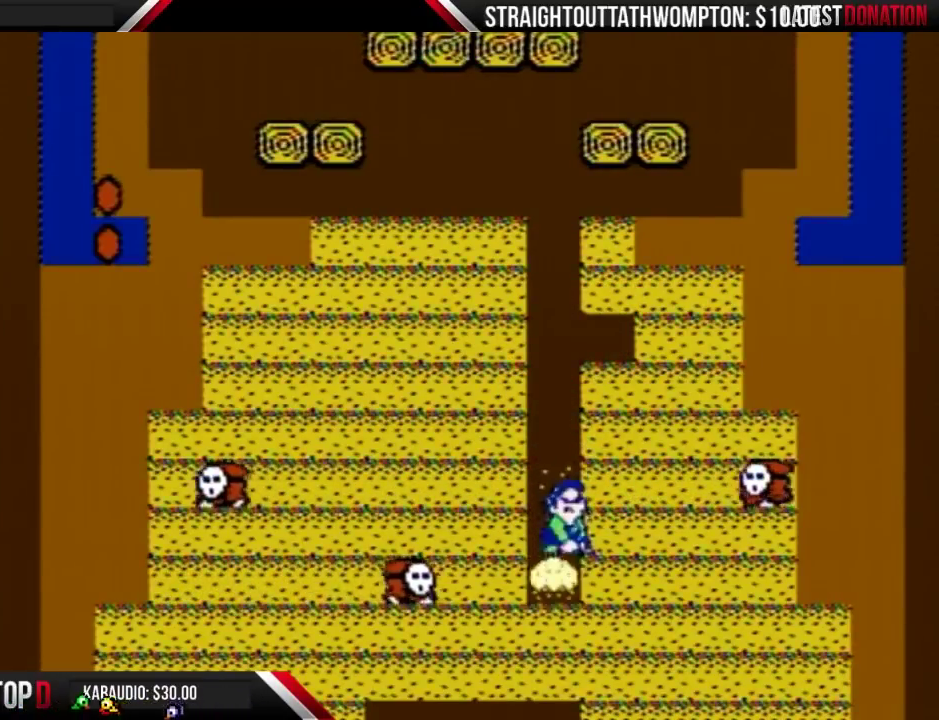
{"buttons": ["B"], "events": [[33, "B", "down"], [100, "B", "up"], [200, "B", "down"], [300, "B", "up"], [367, "B", "down"]]}
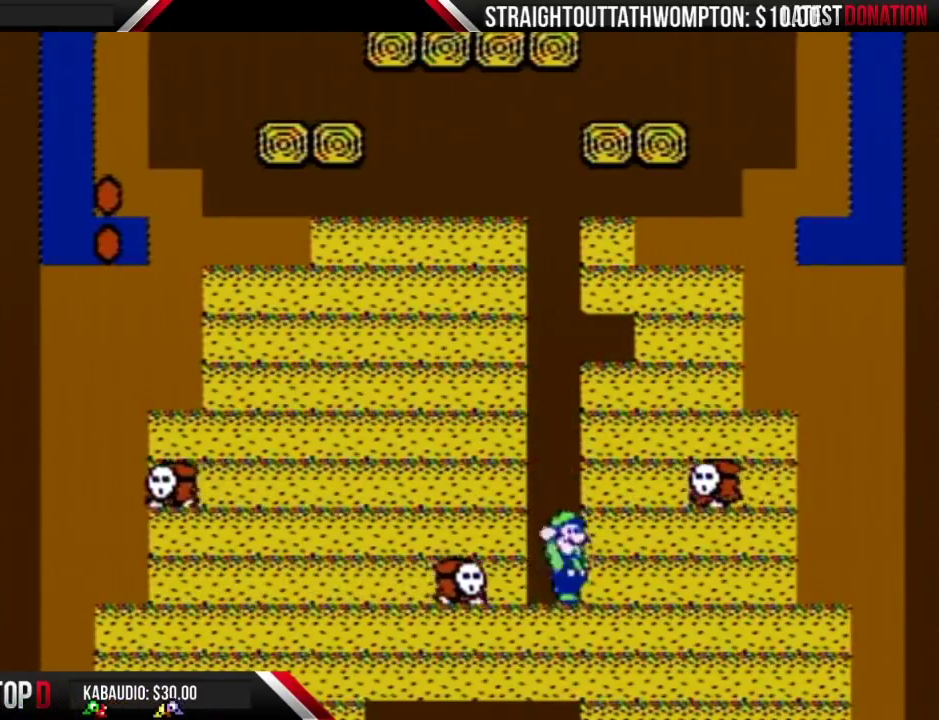
{"buttons": ["A", "B"], "events": [[200, "A", "down"]]}
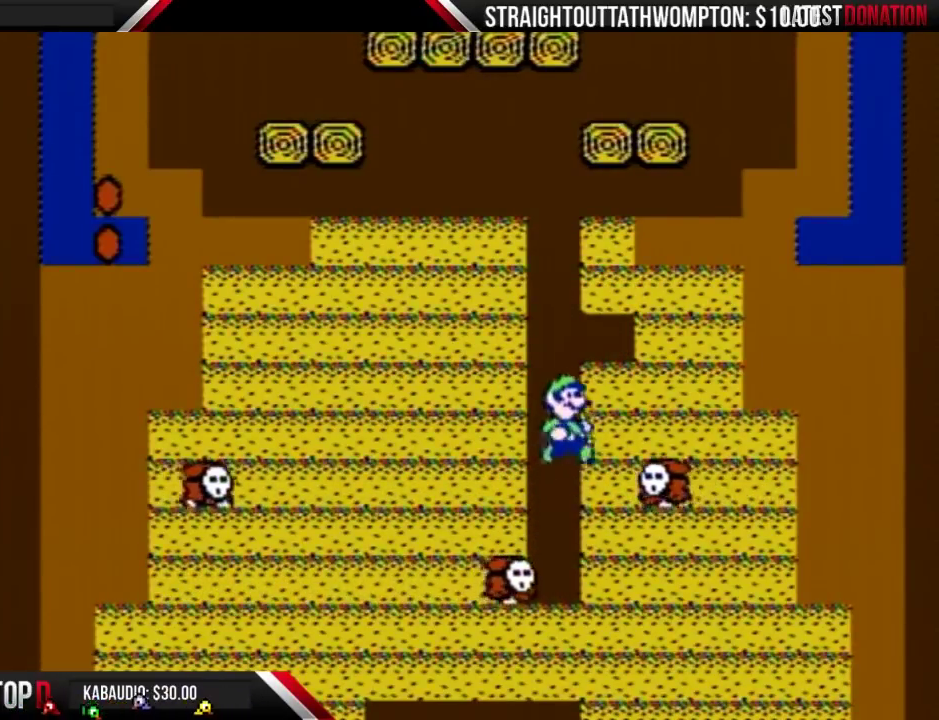
{"buttons": [], "events": [[67, "DPAD_RIGHT", "down"], [200, "A", "up"], [233, "DPAD_RIGHT", "up"], [300, "B", "up"], [367, "DPAD_LEFT", "down"], [467, "DPAD_LEFT", "up"]]}
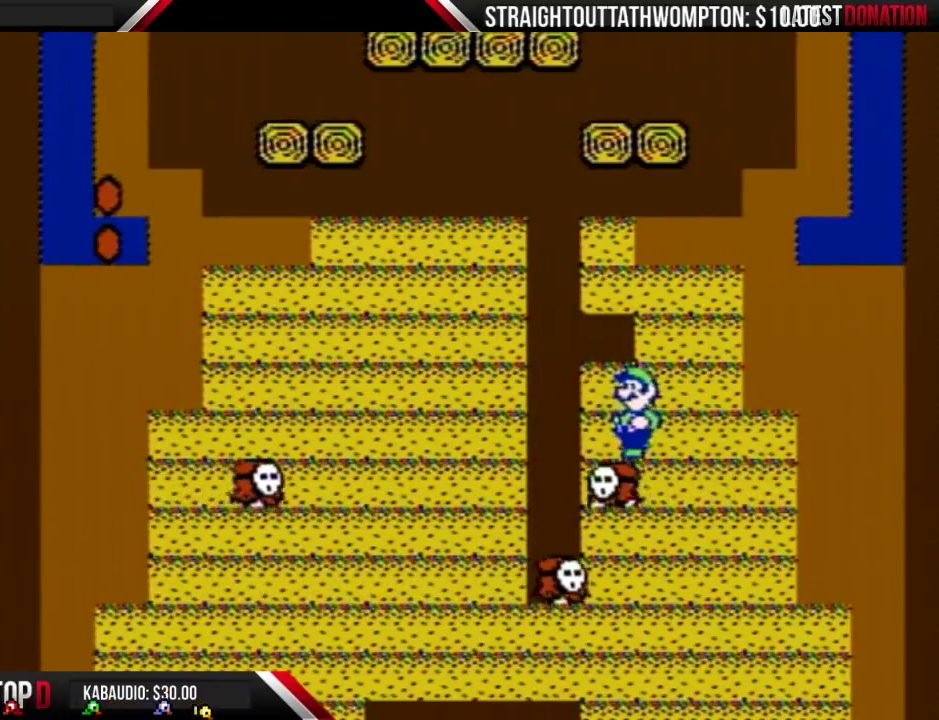
{"buttons": [], "events": []}
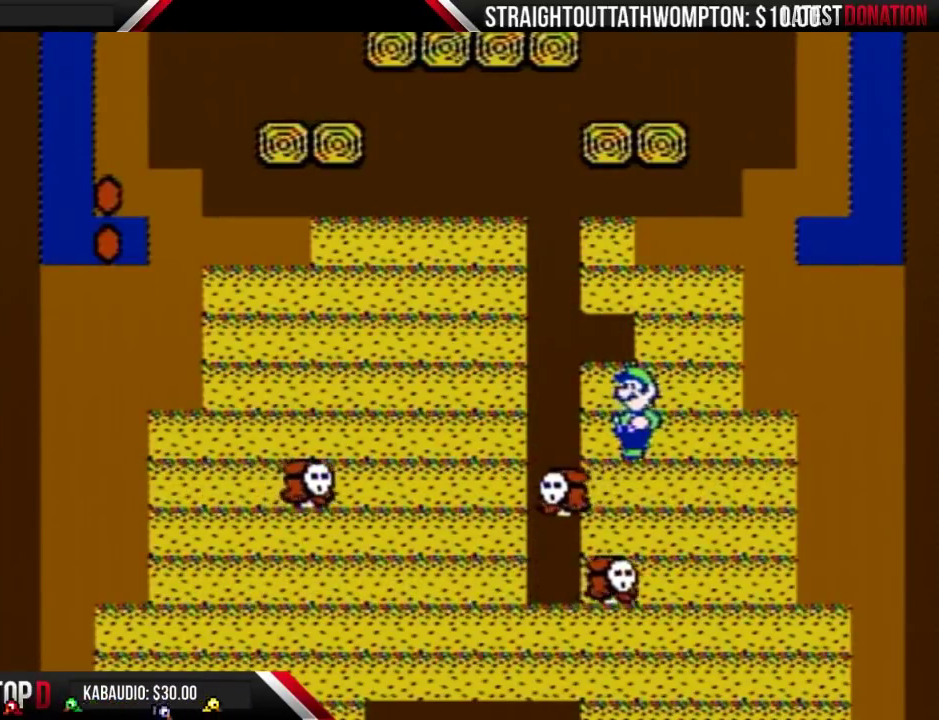
{"buttons": [], "events": []}
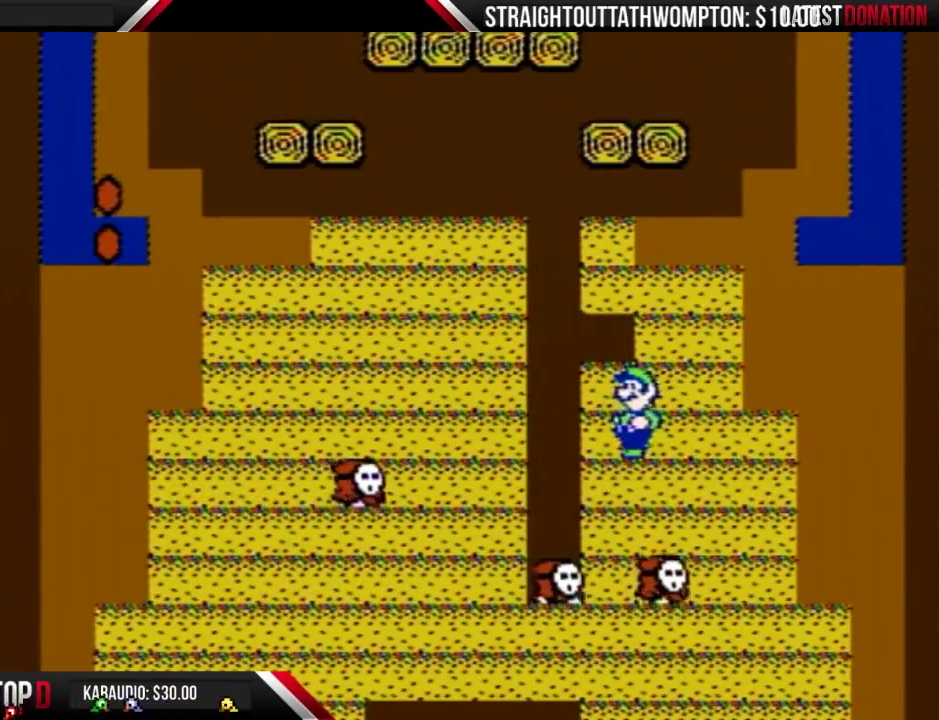
{"buttons": ["DPAD_LEFT"], "events": [[400, "DPAD_LEFT", "down"]]}
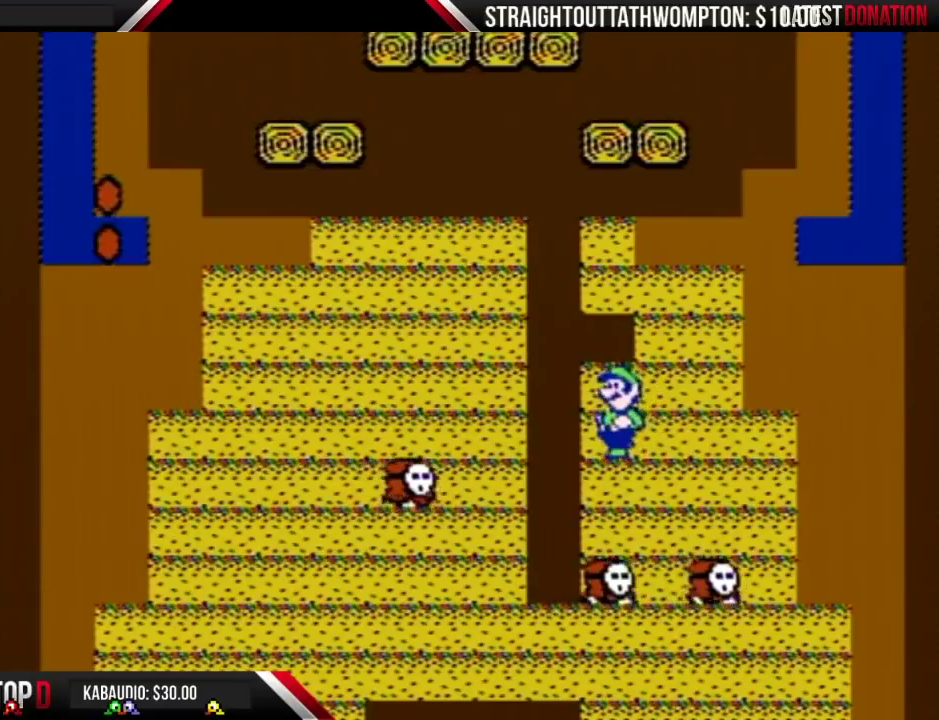
{"buttons": [], "events": [[33, "DPAD_LEFT", "up"], [367, "DPAD_LEFT", "down"], [433, "DPAD_LEFT", "up"]]}
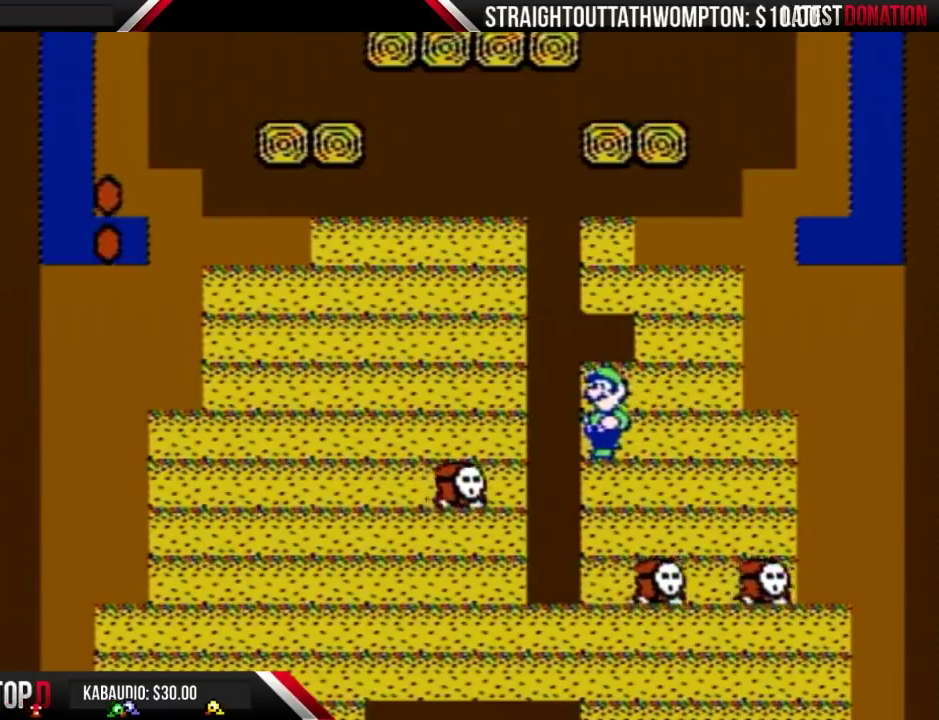
{"buttons": [], "events": []}
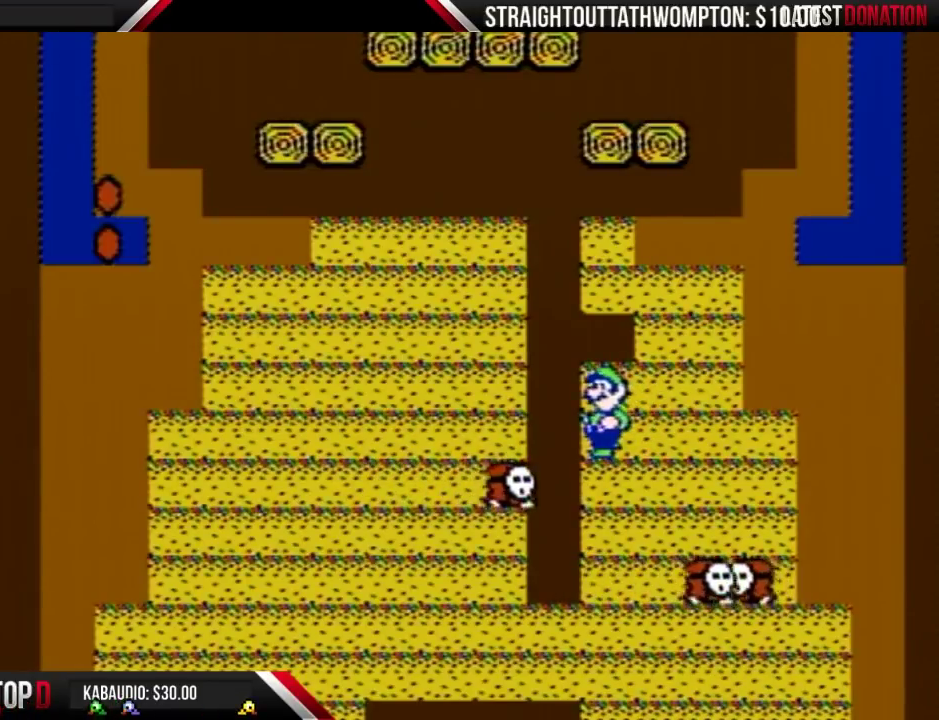
{"buttons": [], "events": []}
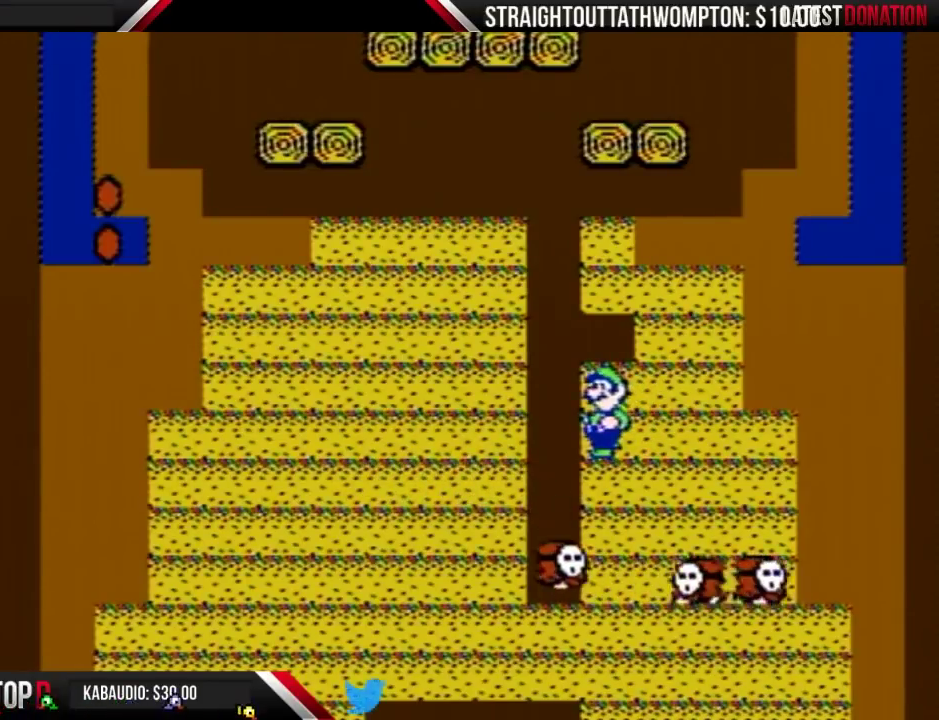
{"buttons": [], "events": []}
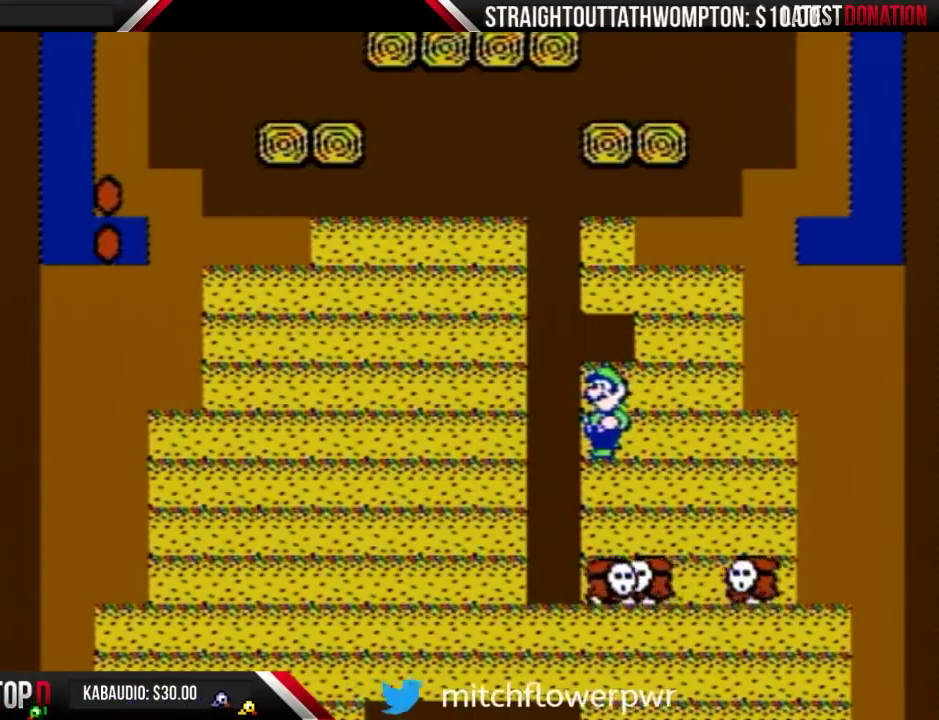
{"buttons": [], "events": []}
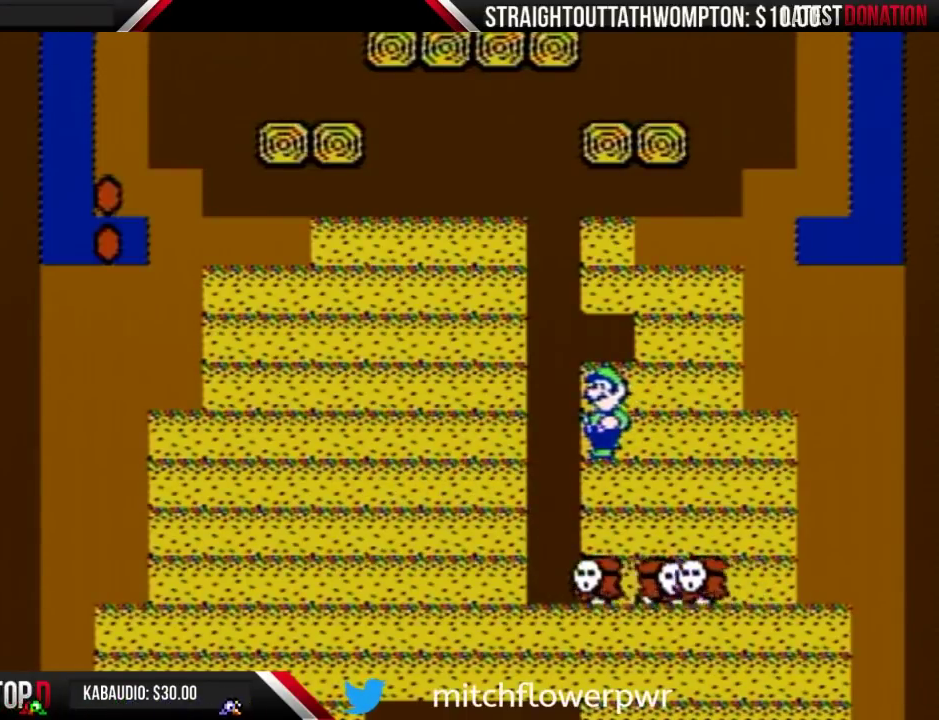
{"buttons": [], "events": []}
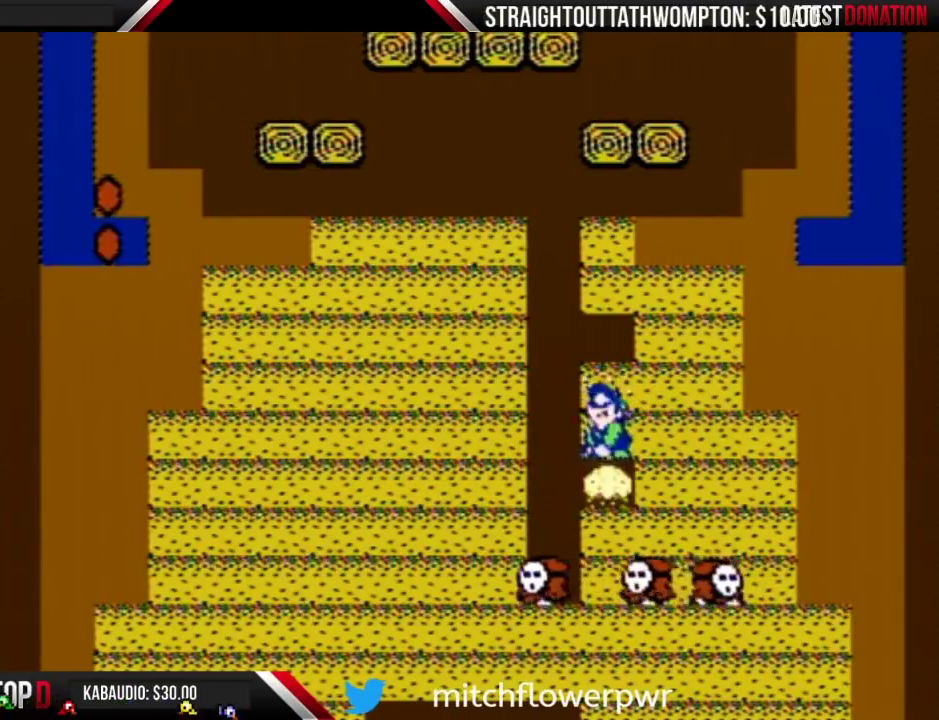
{"buttons": ["B"], "events": [[67, "B", "down"]]}
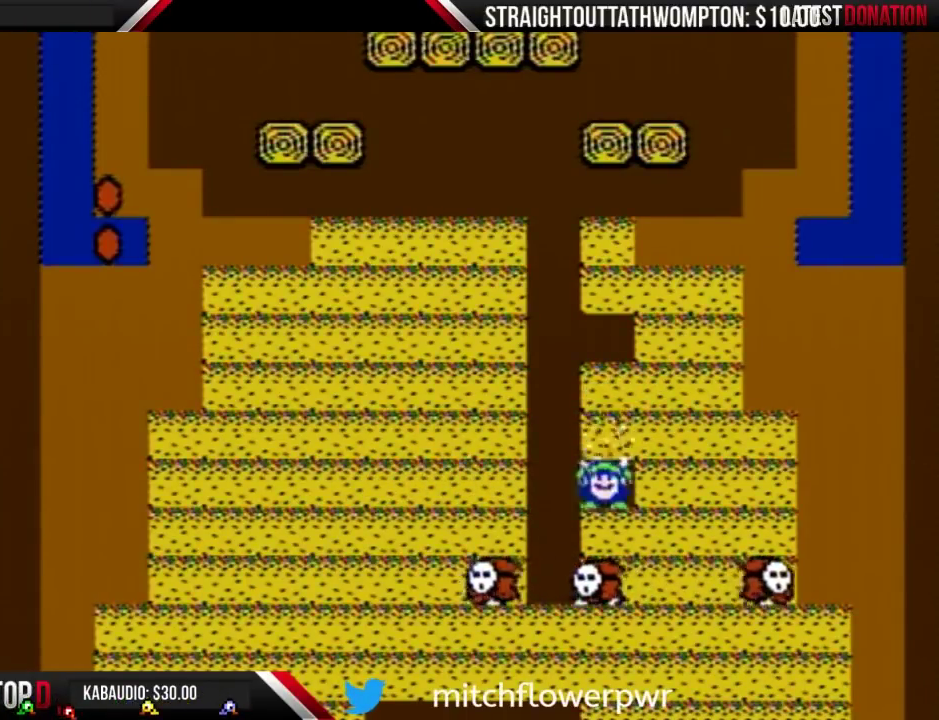
{"buttons": [], "events": [[100, "B", "up"], [167, "B", "down"], [267, "B", "up"], [367, "B", "down"], [500, "B", "up"]]}
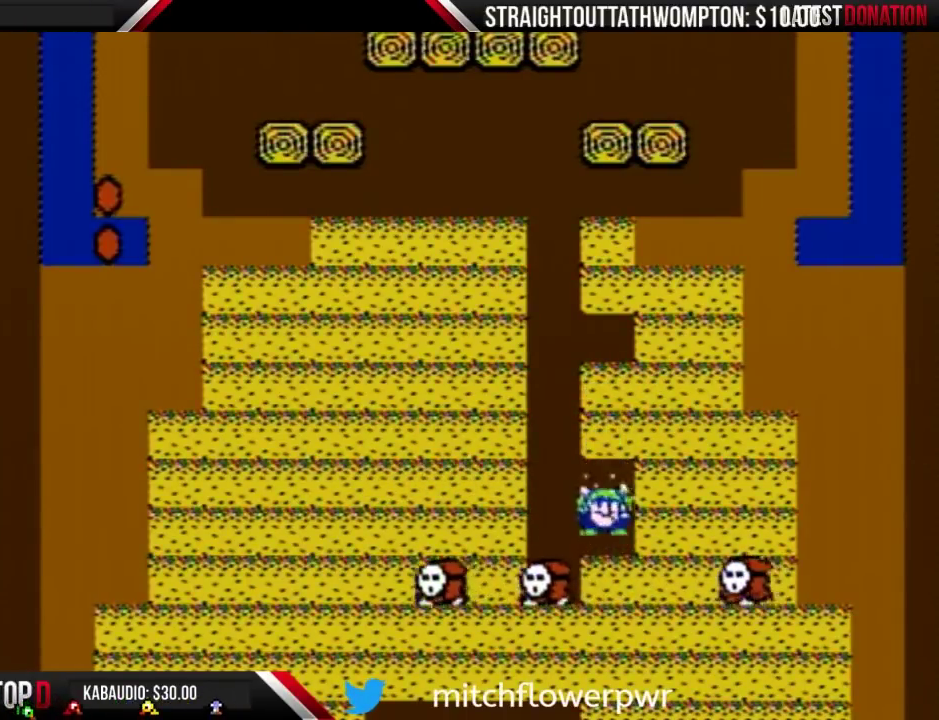
{"buttons": ["B"], "events": [[100, "B", "down"], [233, "B", "up"], [300, "B", "down"]]}
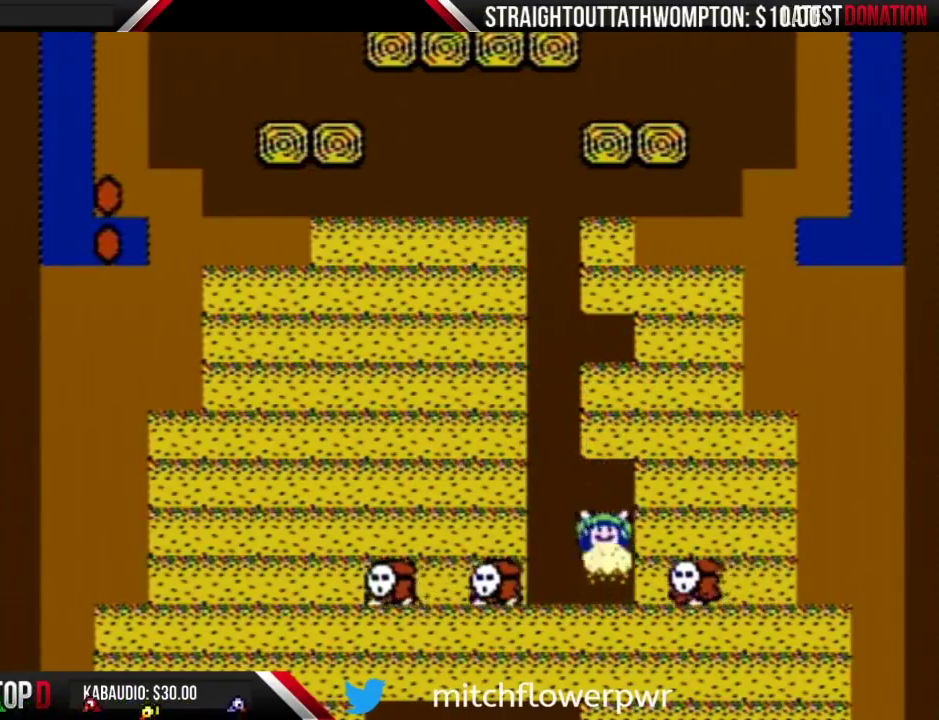
{"buttons": ["B"], "events": [[100, "DPAD_LEFT", "down"], [267, "DPAD_LEFT", "up"], [333, "B", "up"], [433, "DPAD_LEFT", "down"], [500, "B", "down"], [500, "DPAD_LEFT", "up"]]}
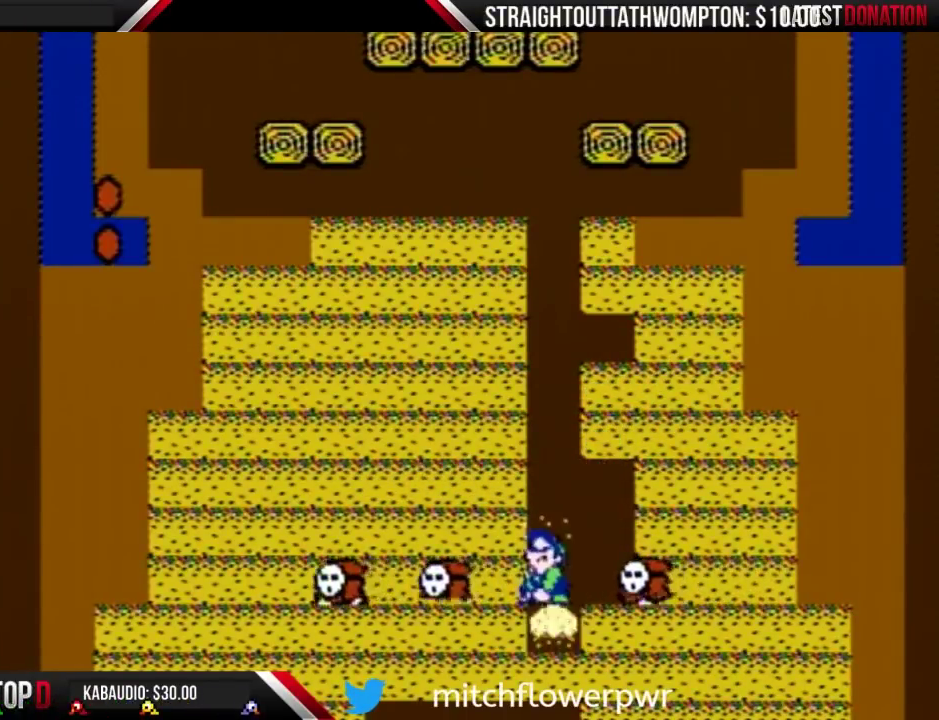
{"buttons": ["B"], "events": [[300, "DPAD_LEFT", "down"], [467, "DPAD_LEFT", "up"]]}
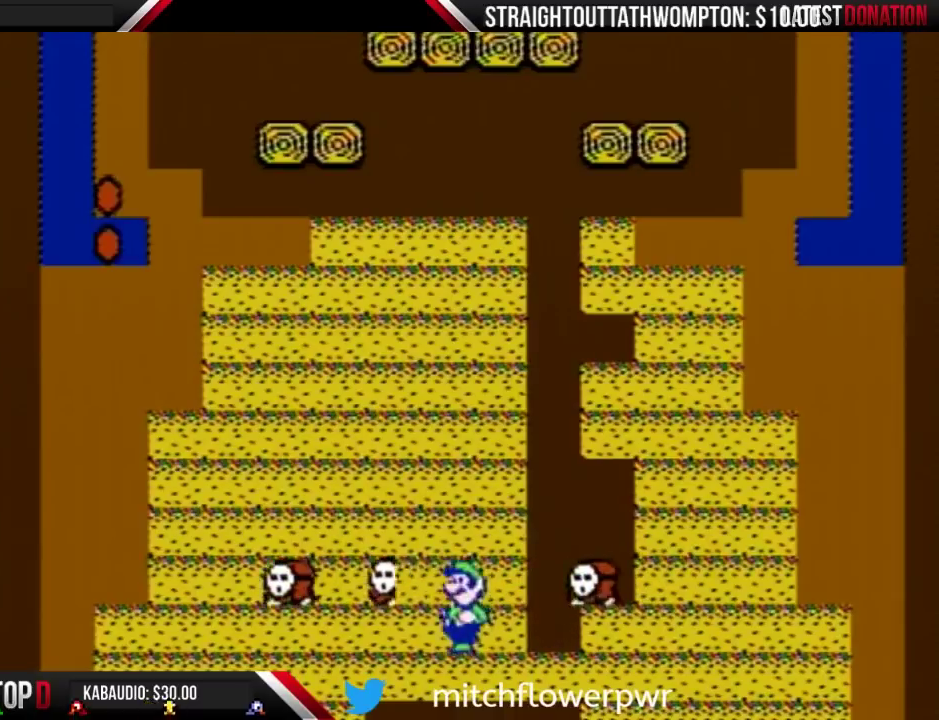
{"buttons": ["B"], "events": [[133, "A", "down"], [133, "DPAD_RIGHT", "down"], [300, "A", "up"], [467, "DPAD_RIGHT", "up"]]}
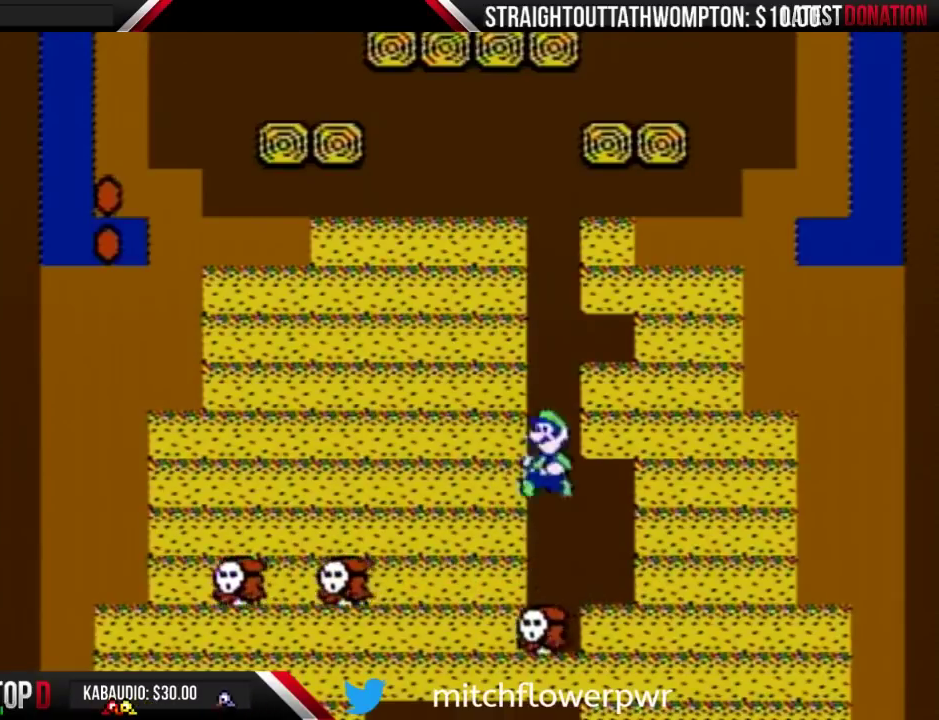
{"buttons": [], "events": [[33, "DPAD_LEFT", "down"], [400, "B", "up"], [400, "DPAD_LEFT", "up"]]}
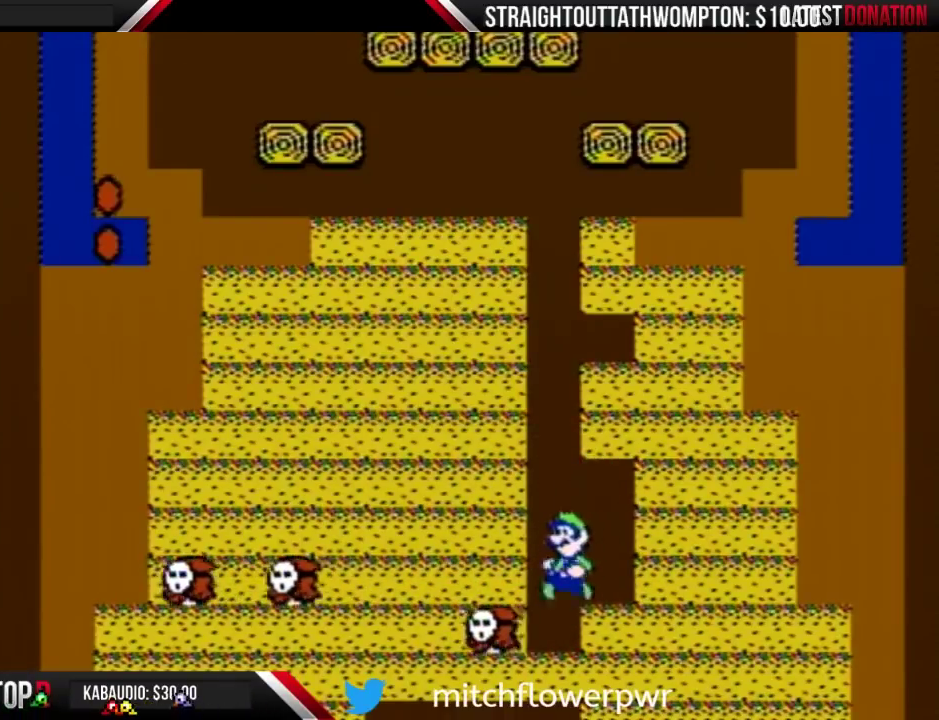
{"buttons": [], "events": [[133, "DPAD_LEFT", "down"], [267, "DPAD_LEFT", "up"], [333, "DPAD_RIGHT", "down"], [500, "DPAD_RIGHT", "up"]]}
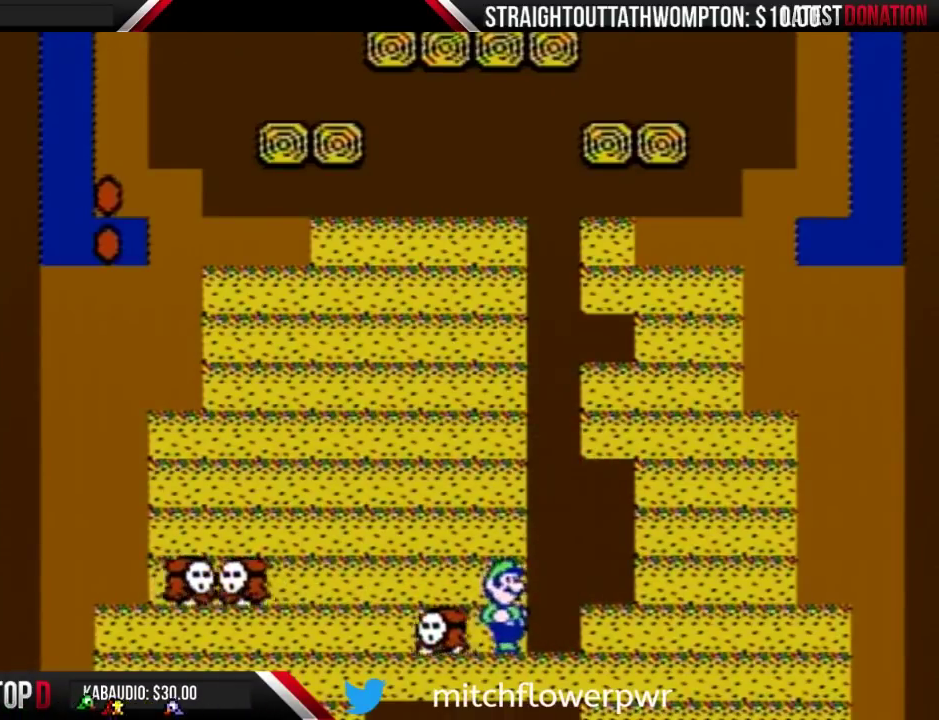
{"buttons": ["B"], "events": [[167, "DPAD_RIGHT", "down"], [333, "DPAD_RIGHT", "up"], [500, "B", "down"]]}
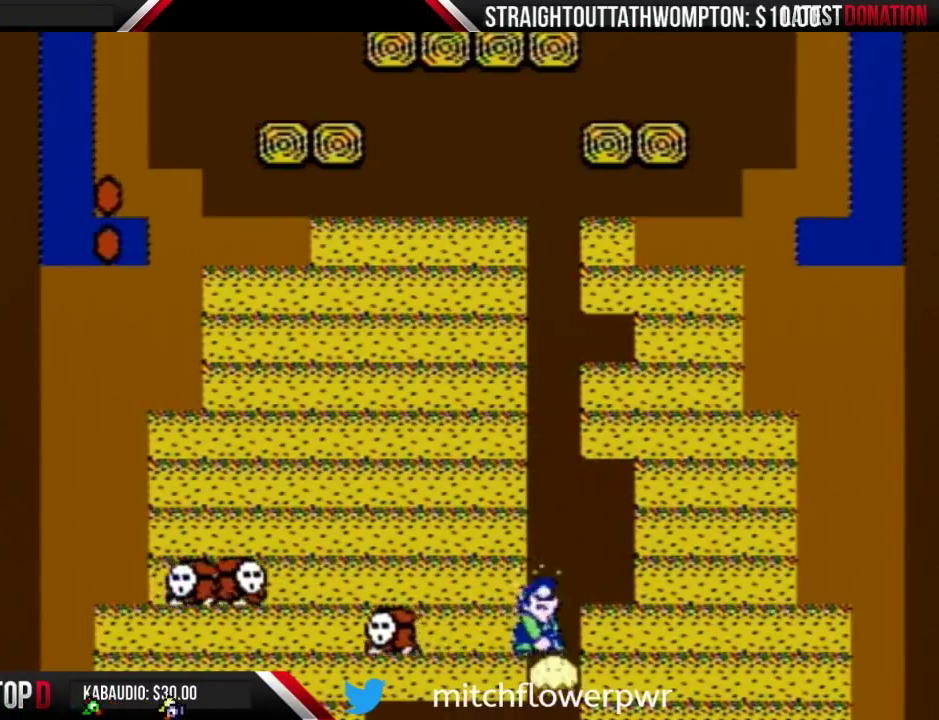
{"buttons": ["B"], "events": [[100, "B", "up"], [200, "B", "down"]]}
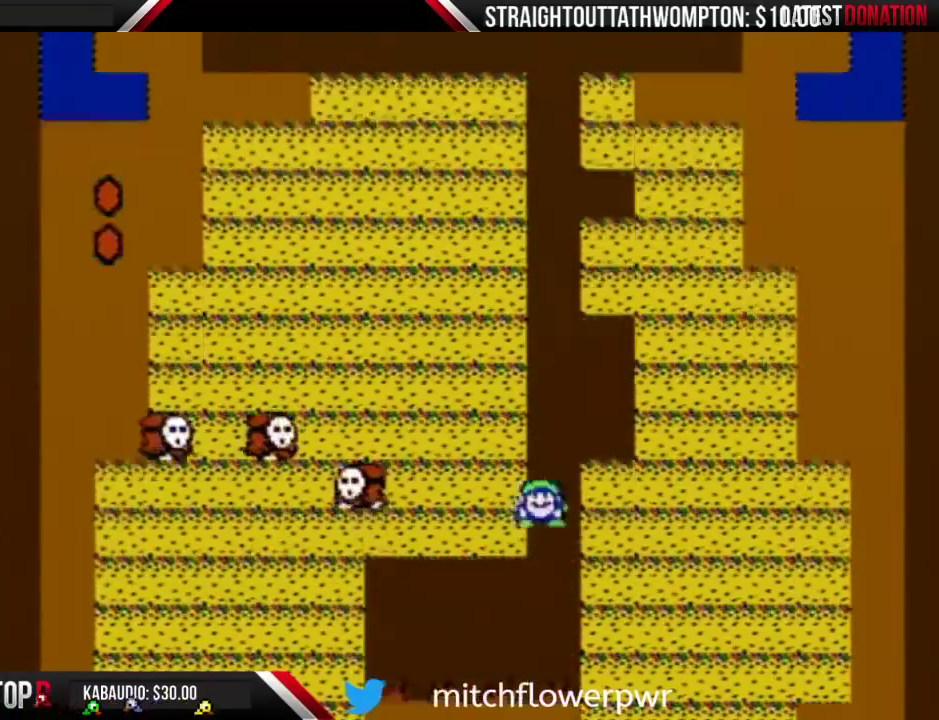
{"buttons": [], "events": [[167, "B", "up"]]}
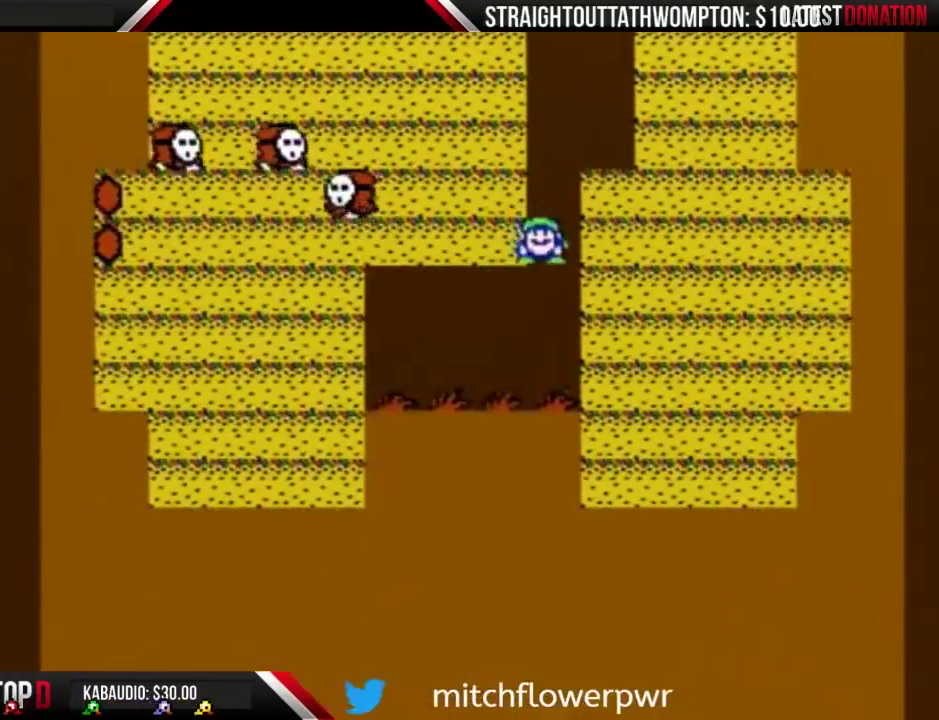
{"buttons": ["B"], "events": [[267, "DPAD_RIGHT", "down"], [333, "DPAD_RIGHT", "up"], [400, "B", "down"]]}
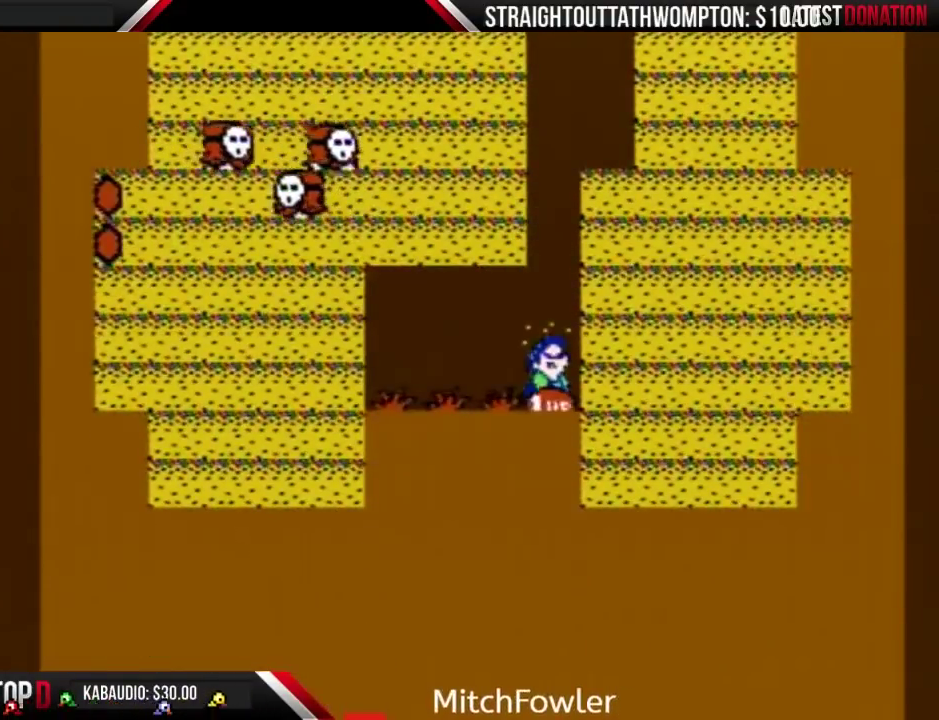
{"buttons": ["A", "B"], "events": [[400, "A", "down"]]}
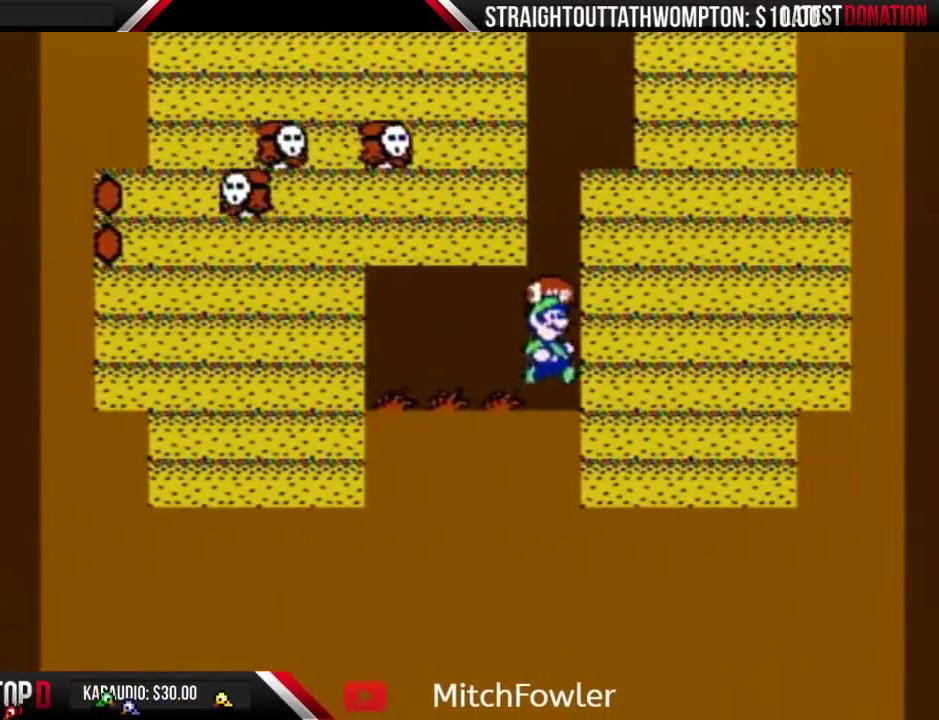
{"buttons": ["A", "B"], "events": [[67, "DPAD_RIGHT", "down"], [267, "DPAD_RIGHT", "up"], [333, "A", "up"], [400, "A", "down"]]}